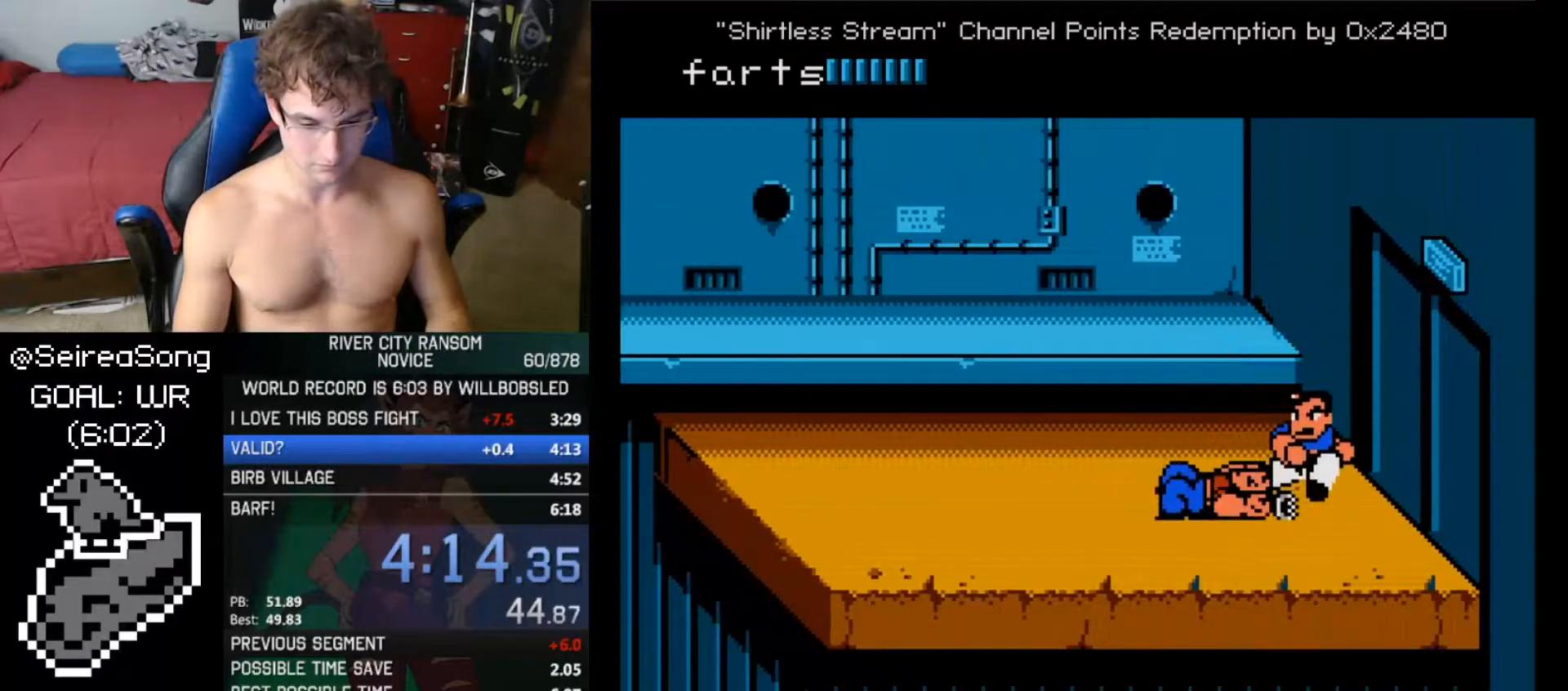
Gameplay with a controller (Nintendo layout); each line is a JSON object with the inputs held at the frame after it. "events" lists button and stick changes between this image and that frame as [ms after this image, input, new state], when the widget could be followed in between. Not read: L3 R3.
{"buttons": [], "events": [[217, "B", "down"], [317, "B", "up"]]}
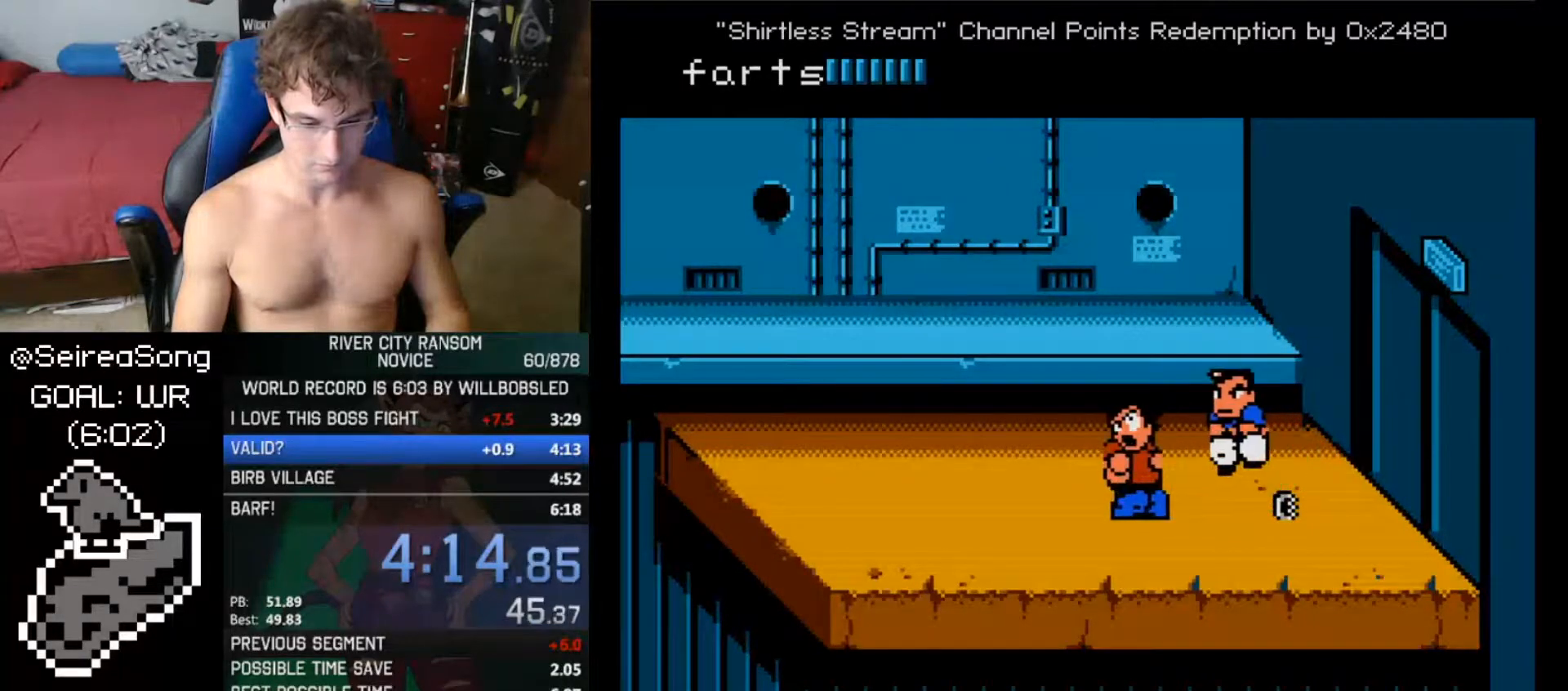
{"buttons": ["DPAD_RIGHT"], "events": [[33, "A", "down"], [133, "A", "up"], [367, "DPAD_RIGHT", "down"]]}
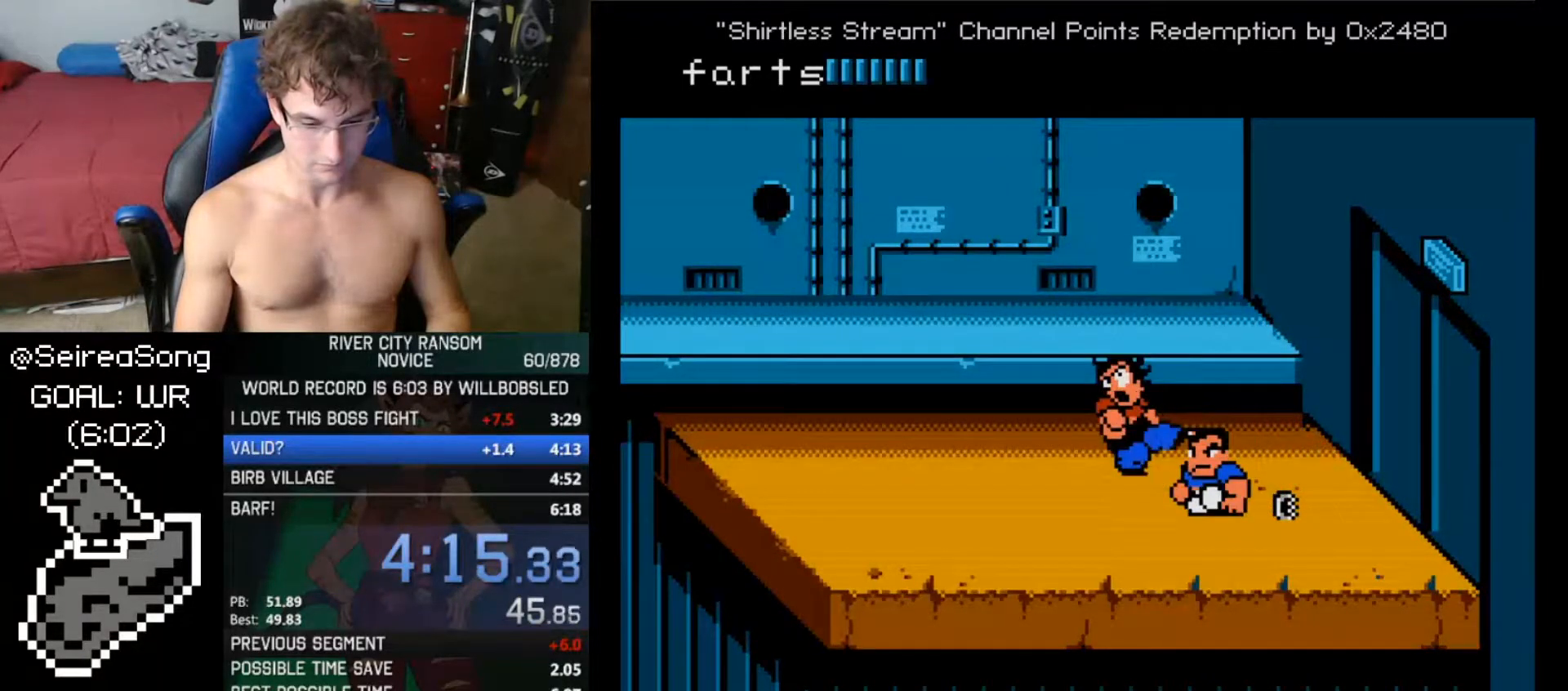
{"buttons": ["DPAD_LEFT"], "events": [[300, "A", "down"], [350, "DPAD_RIGHT", "up"], [384, "A", "up"], [484, "DPAD_LEFT", "down"]]}
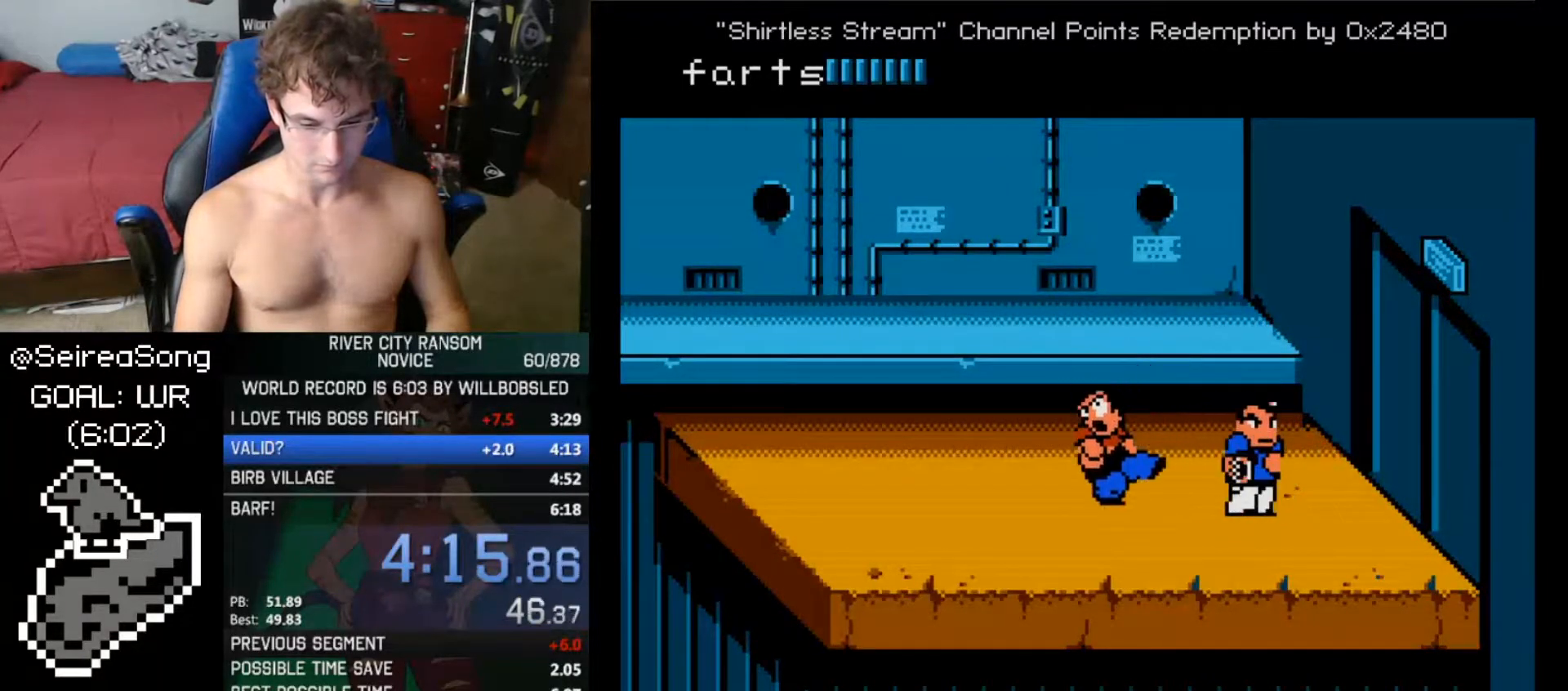
{"buttons": ["DPAD_RIGHT"], "events": [[33, "DPAD_LEFT", "up"], [83, "DPAD_LEFT", "down"], [166, "B", "down"], [166, "DPAD_LEFT", "up"], [216, "B", "up"], [467, "DPAD_RIGHT", "down"]]}
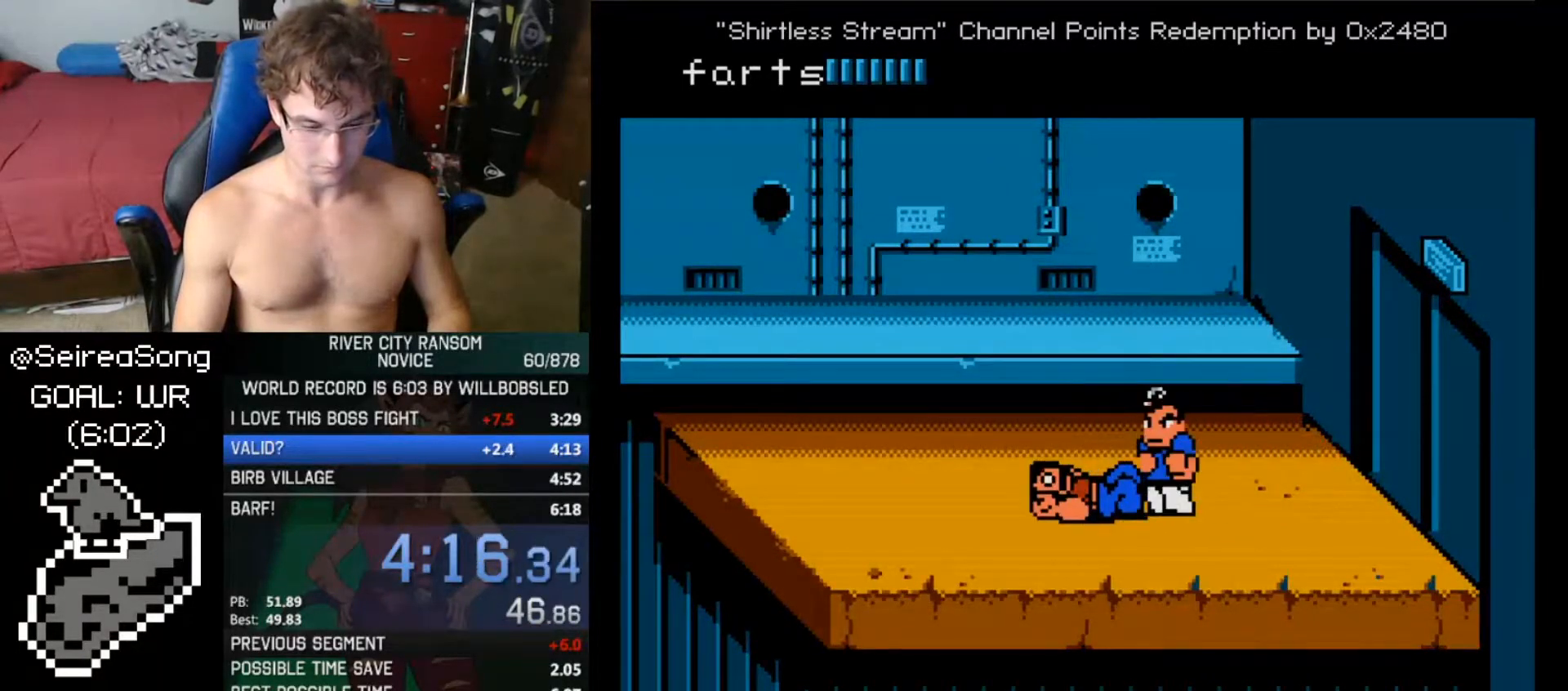
{"buttons": [], "events": [[300, "DPAD_RIGHT", "up"], [400, "DPAD_LEFT", "down"], [467, "DPAD_LEFT", "up"]]}
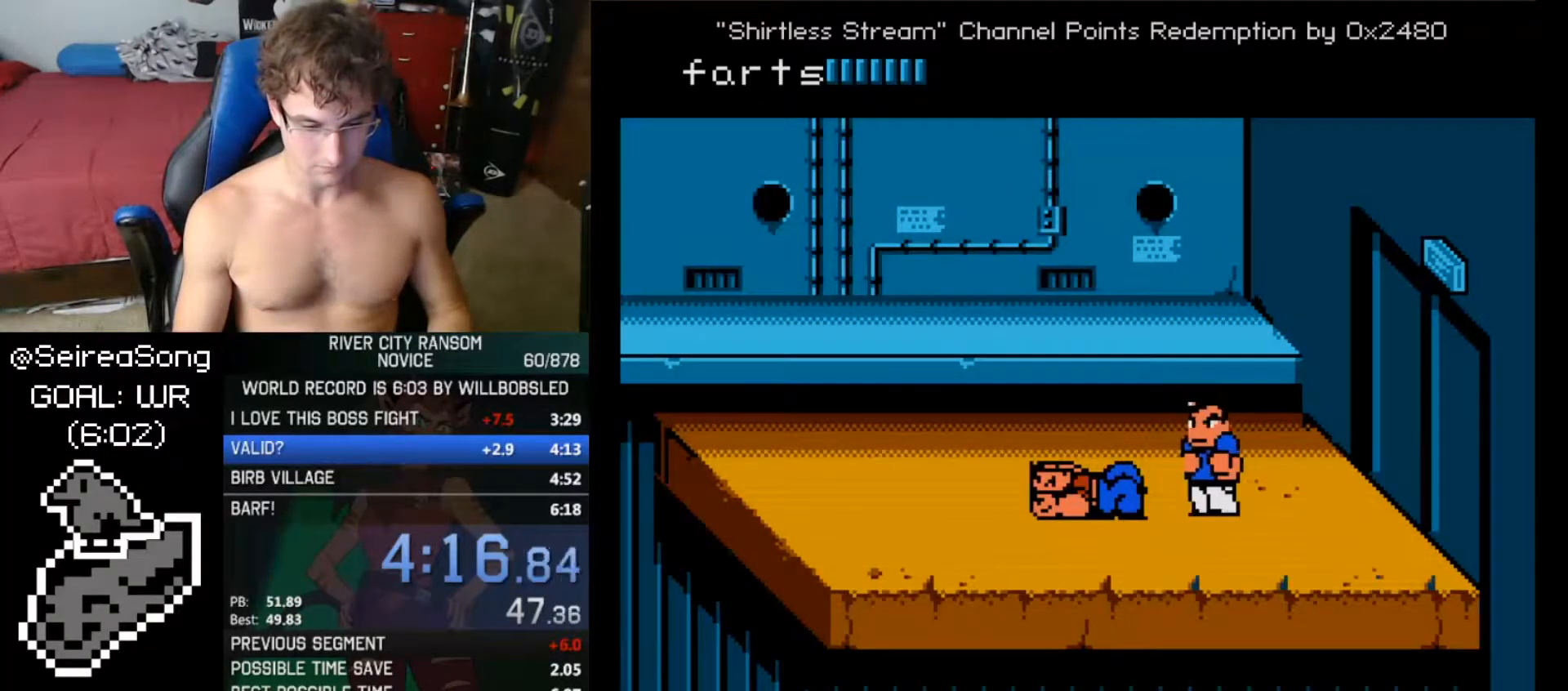
{"buttons": [], "events": [[16, "DPAD_LEFT", "down"], [83, "A", "down"], [83, "DPAD_LEFT", "up"], [150, "A", "up"]]}
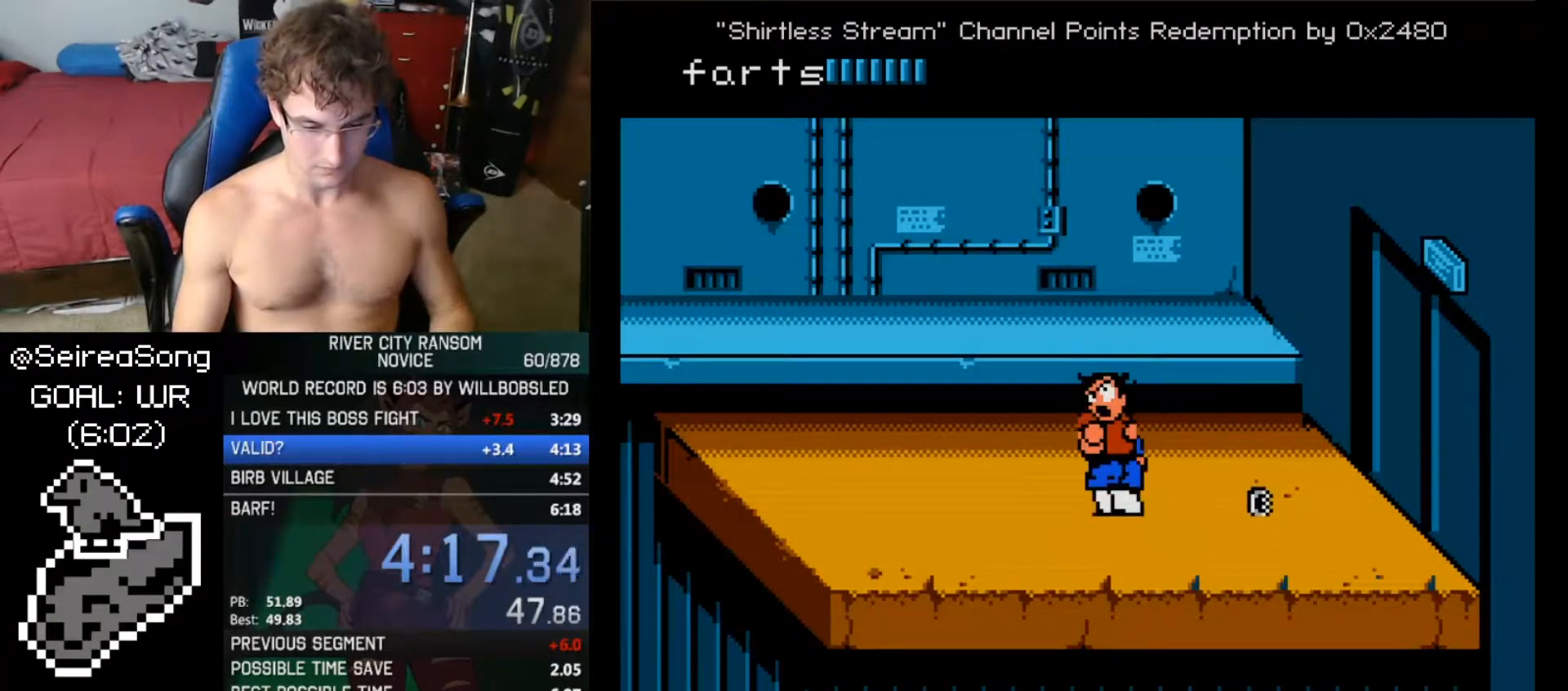
{"buttons": ["DPAD_RIGHT"], "events": [[134, "DPAD_RIGHT", "down"]]}
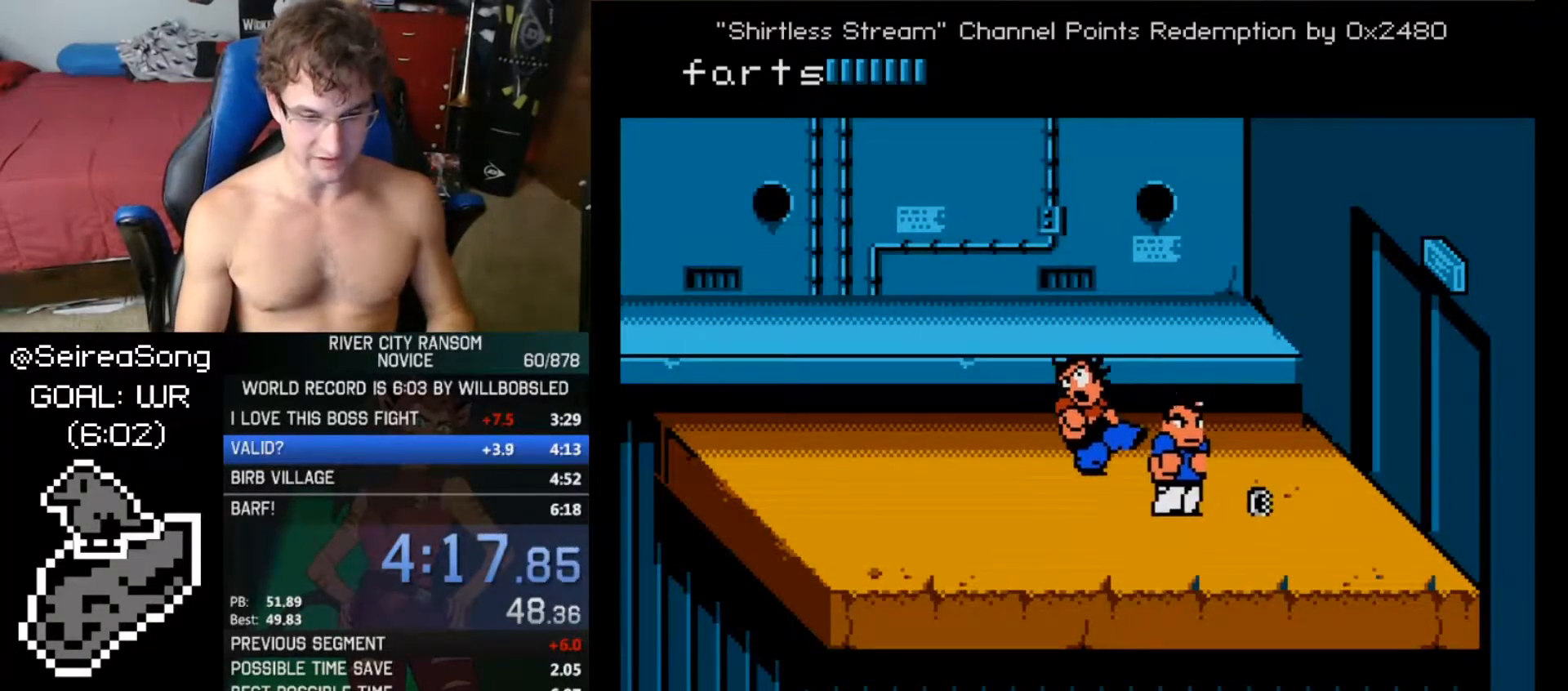
{"buttons": ["DPAD_RIGHT"], "events": []}
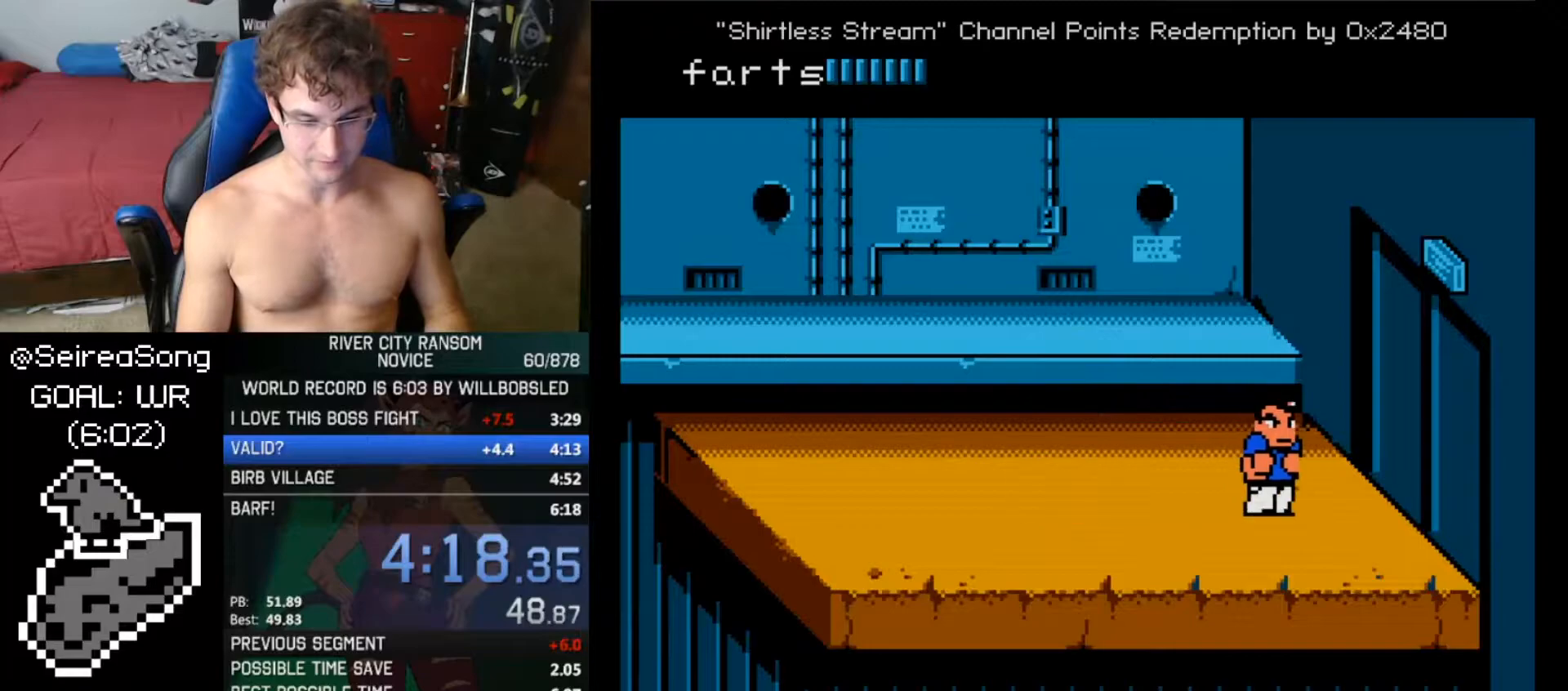
{"buttons": [], "events": [[334, "DPAD_RIGHT", "up"]]}
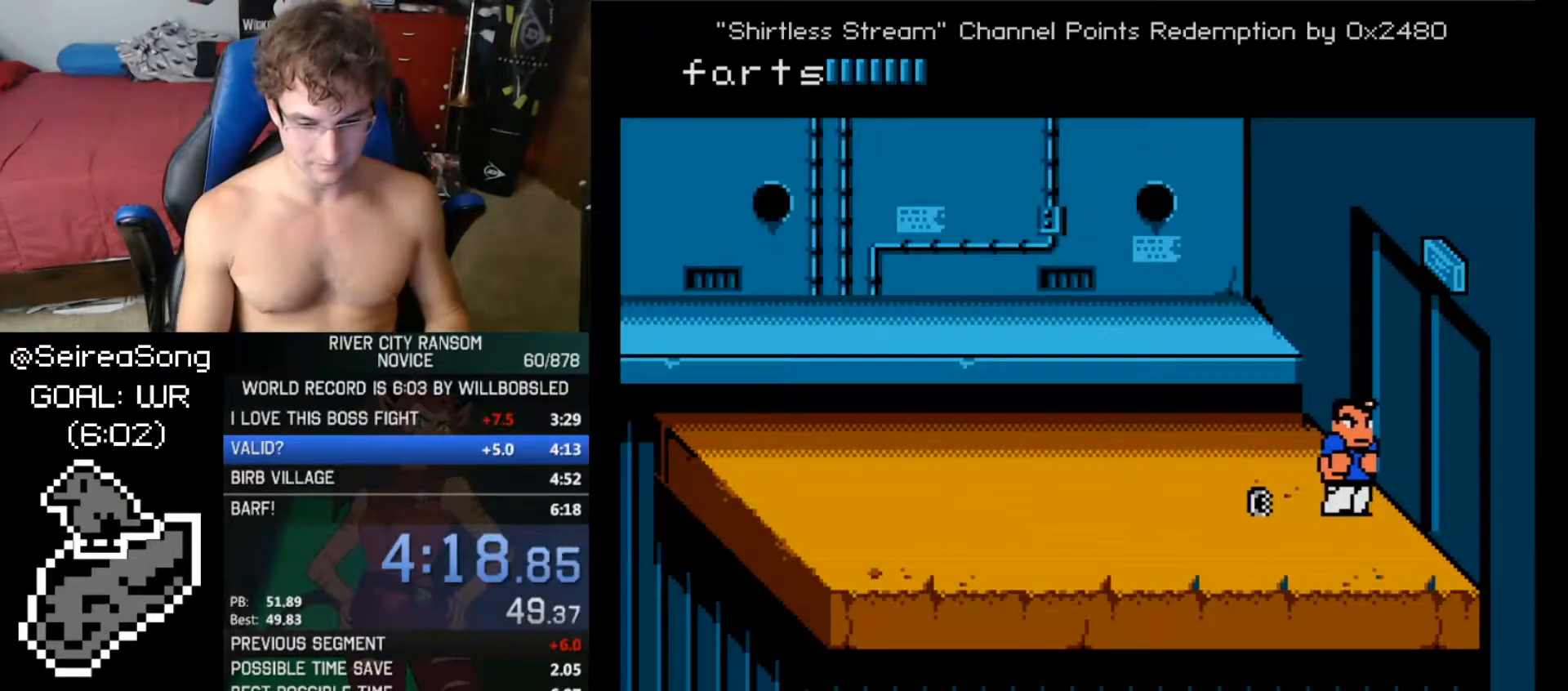
{"buttons": [], "events": []}
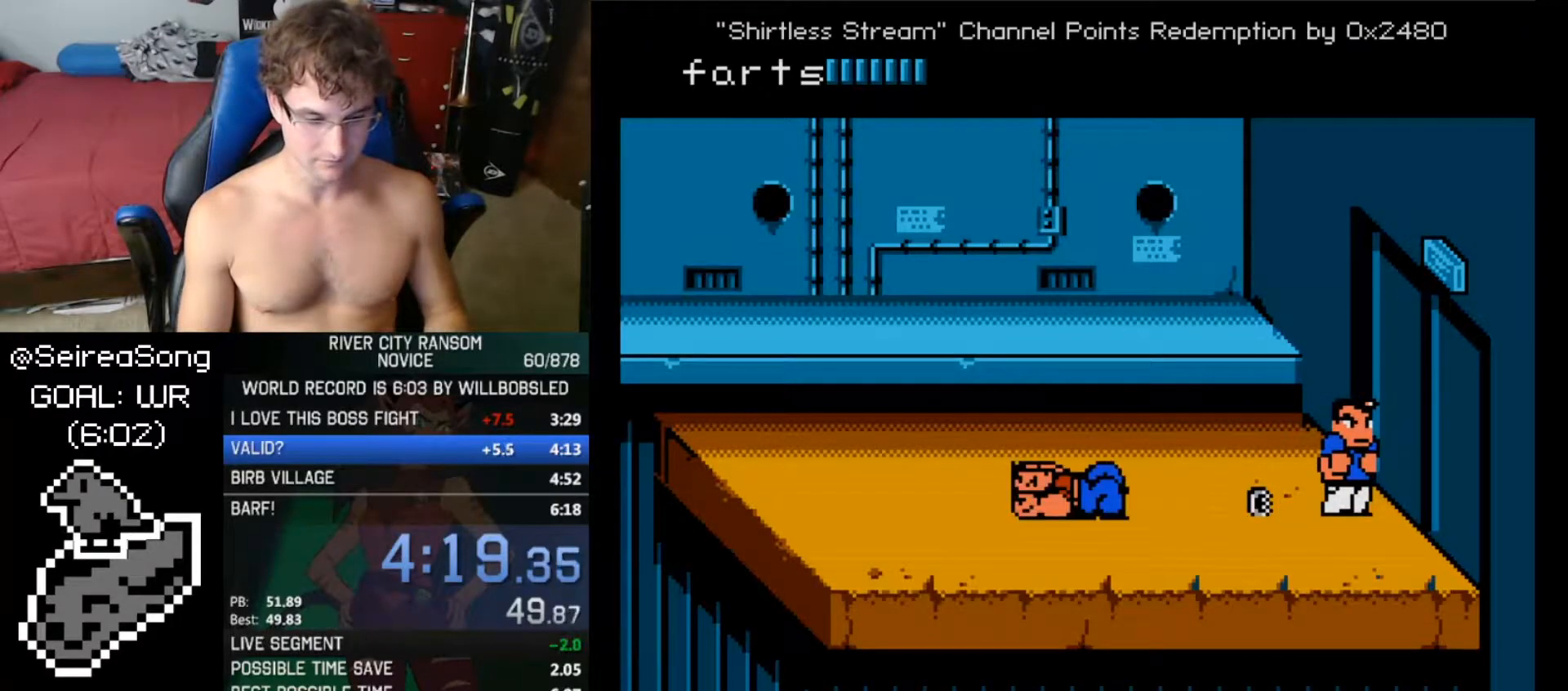
{"buttons": [], "events": []}
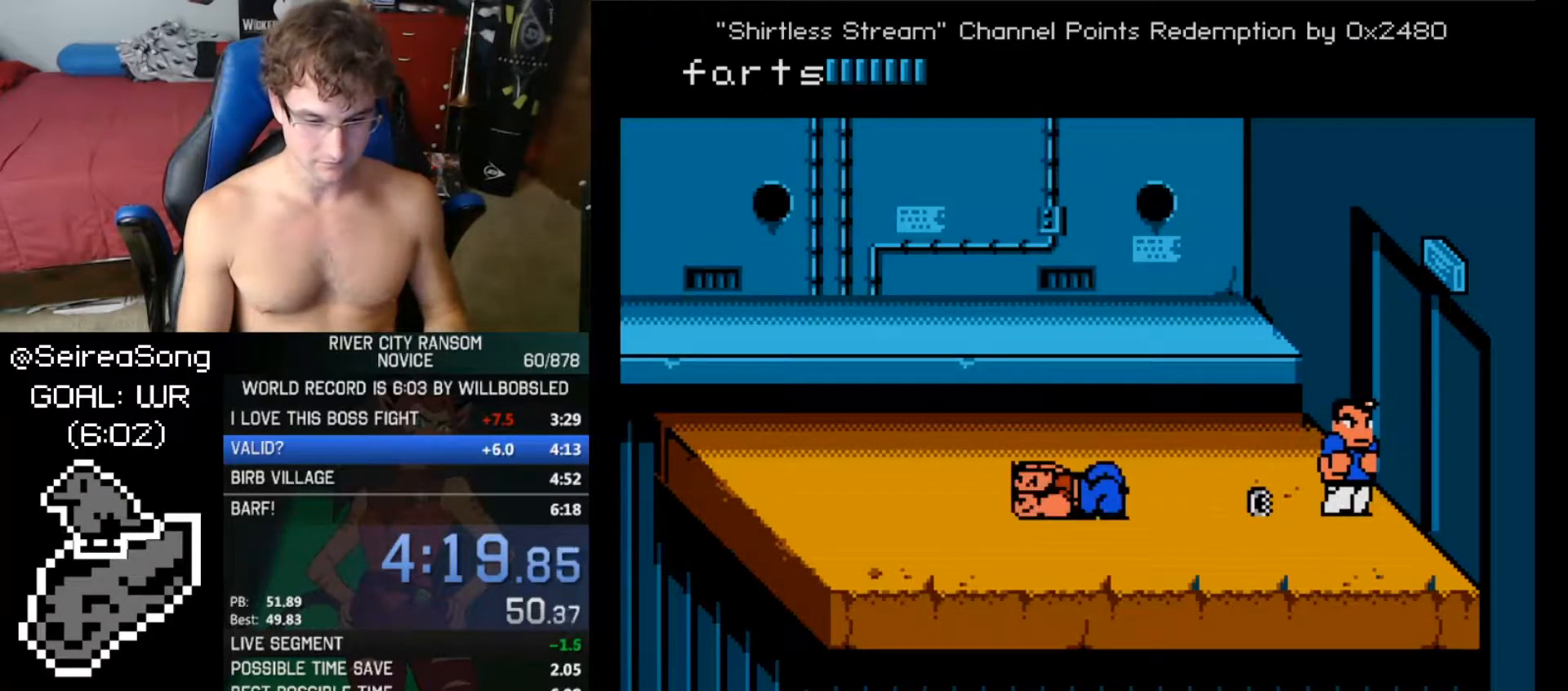
{"buttons": [], "events": []}
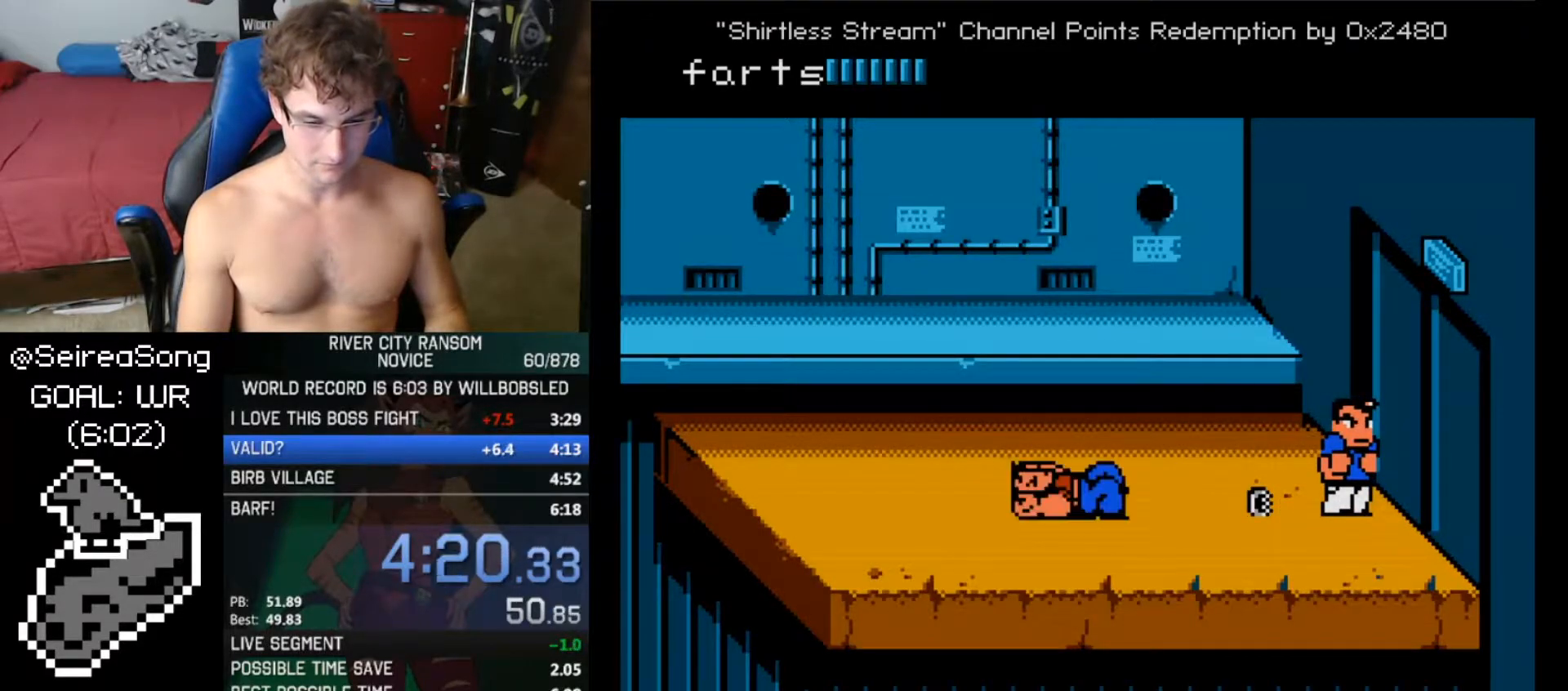
{"buttons": [], "events": [[17, "DPAD_RIGHT", "down"], [484, "DPAD_RIGHT", "up"]]}
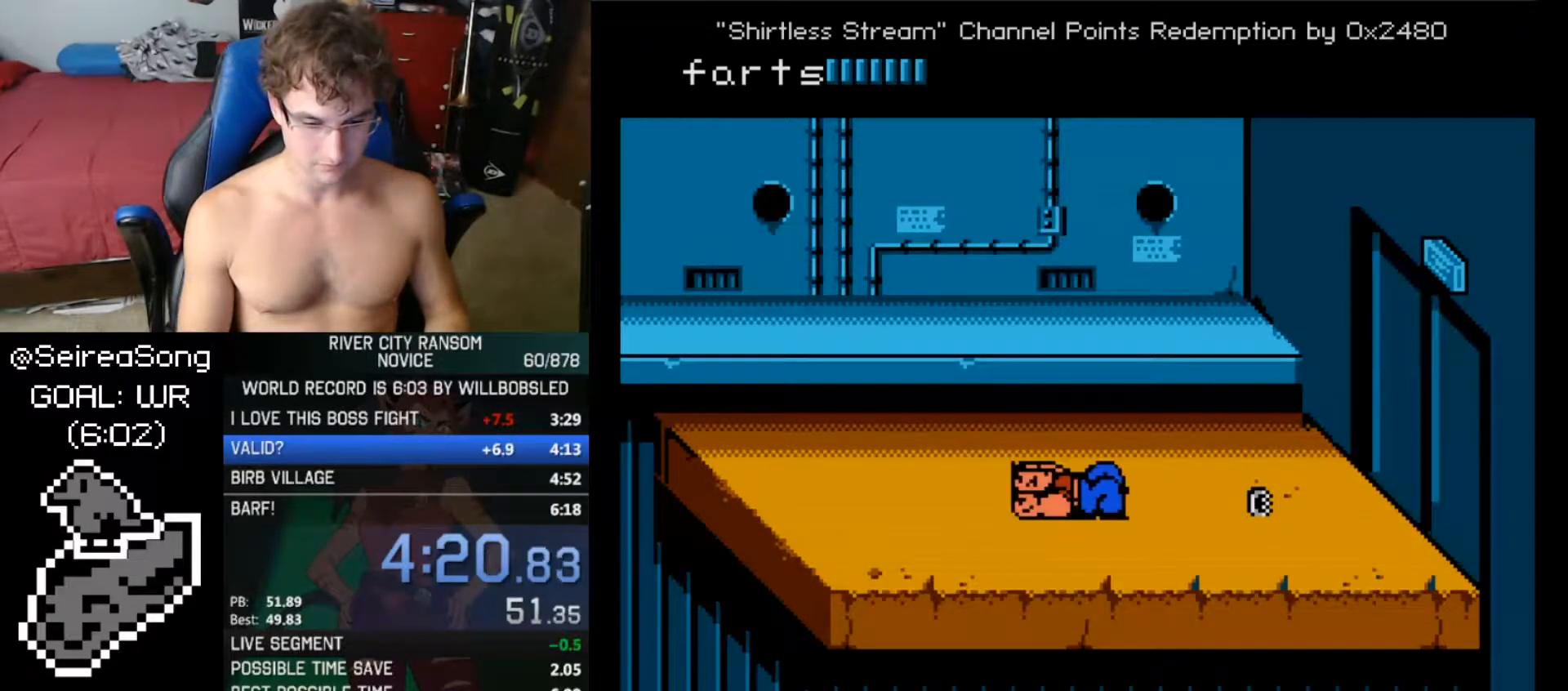
{"buttons": ["DPAD_RIGHT"], "events": [[350, "DPAD_RIGHT", "down"], [433, "DPAD_RIGHT", "up"], [483, "DPAD_RIGHT", "down"]]}
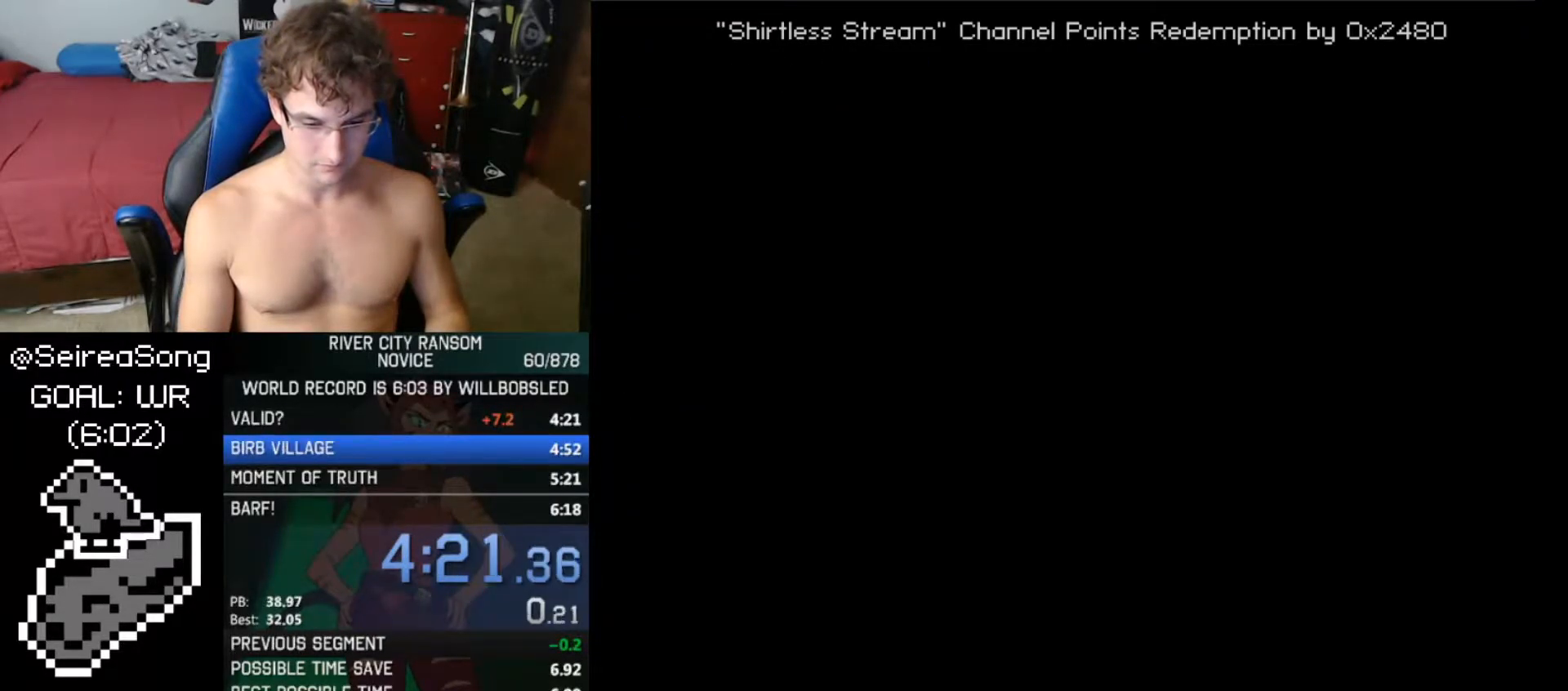
{"buttons": ["DPAD_RIGHT"], "events": [[33, "DPAD_RIGHT", "up"], [100, "DPAD_RIGHT", "down"], [150, "DPAD_RIGHT", "up"], [200, "DPAD_RIGHT", "down"], [250, "DPAD_RIGHT", "up"], [284, "DPAD_RIGHT", "down"], [350, "DPAD_RIGHT", "up"], [384, "DPAD_RIGHT", "down"], [467, "DPAD_RIGHT", "up"], [501, "DPAD_RIGHT", "down"]]}
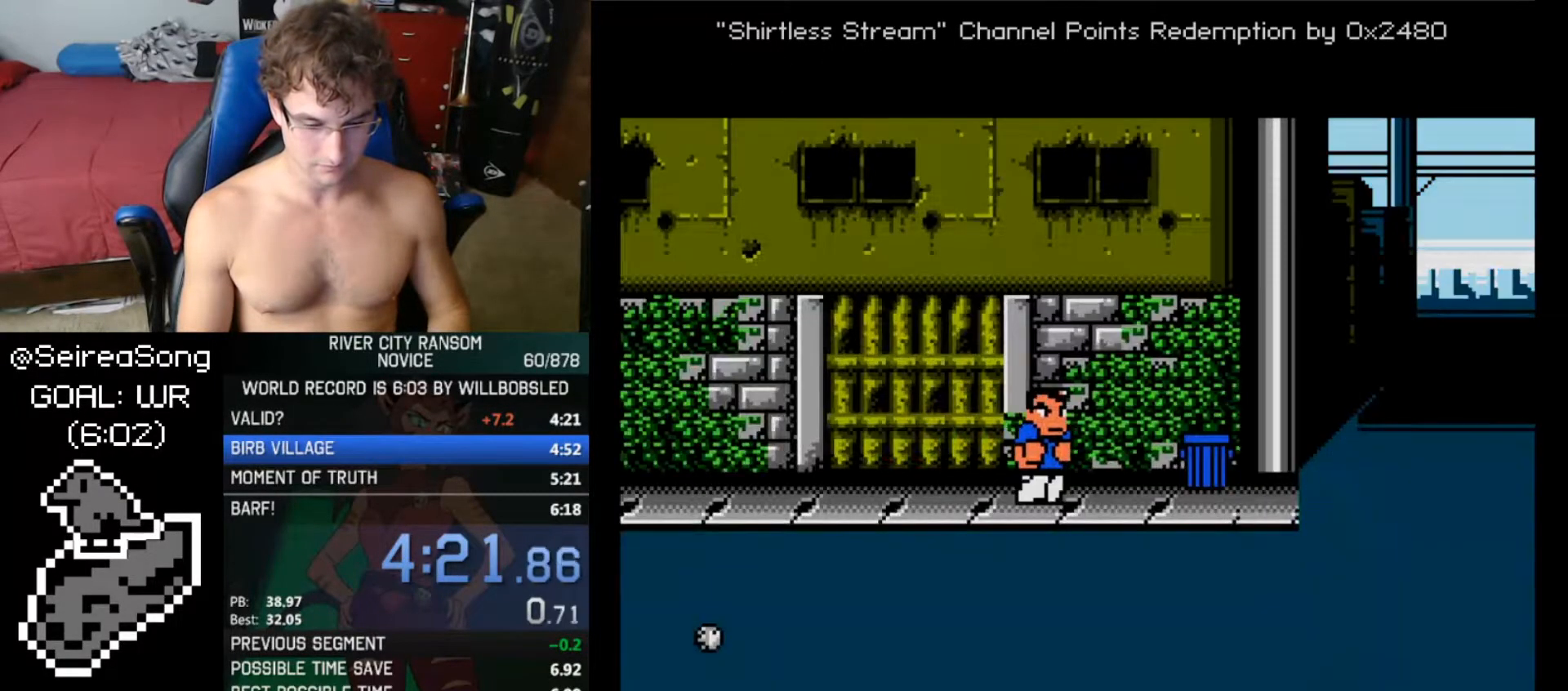
{"buttons": ["DPAD_UP", "DPAD_RIGHT"], "events": [[333, "DPAD_UP", "down"]]}
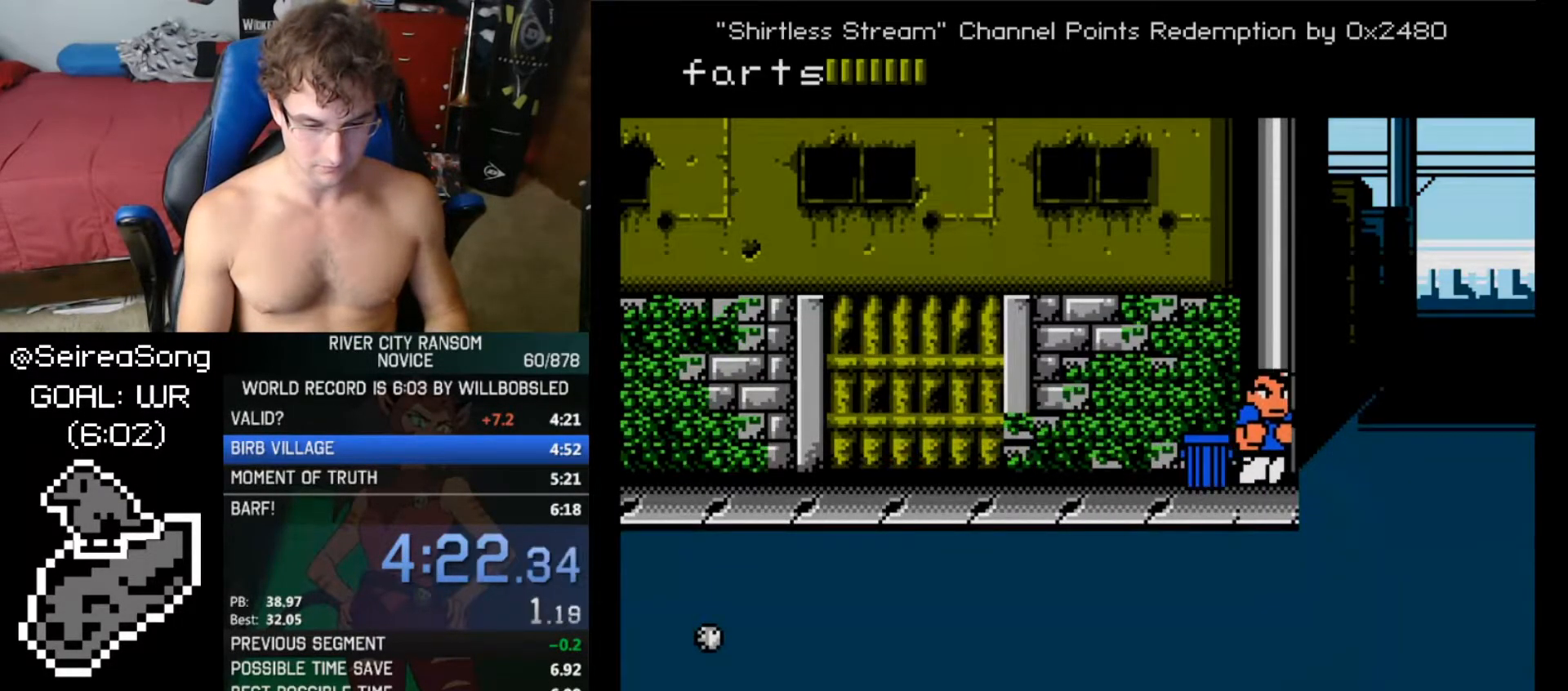
{"buttons": ["DPAD_UP", "DPAD_RIGHT"], "events": []}
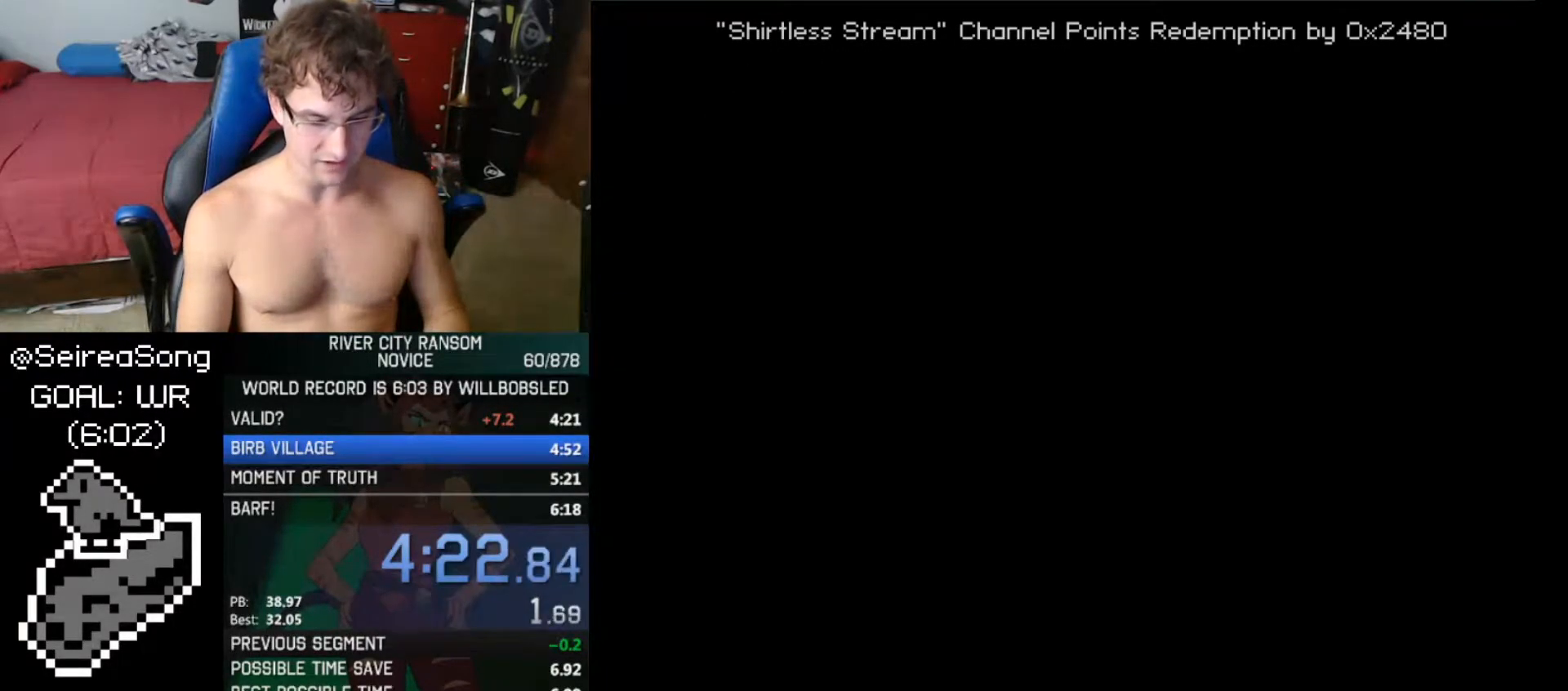
{"buttons": [], "events": [[16, "DPAD_RIGHT", "up"], [16, "DPAD_UP", "up"], [116, "DPAD_RIGHT", "down"], [166, "DPAD_RIGHT", "up"], [233, "DPAD_RIGHT", "down"], [283, "DPAD_RIGHT", "up"], [333, "DPAD_RIGHT", "down"], [383, "DPAD_RIGHT", "up"], [433, "DPAD_RIGHT", "down"], [483, "DPAD_RIGHT", "up"]]}
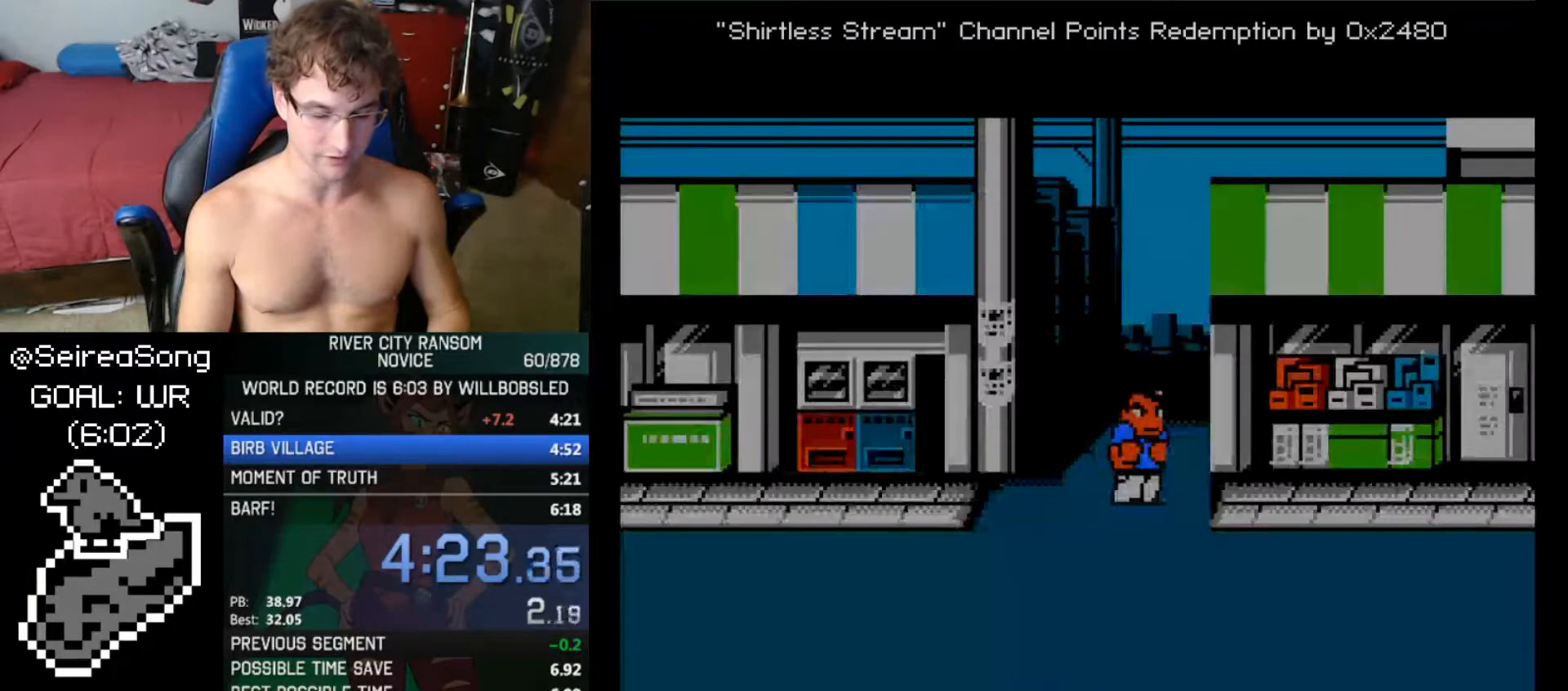
{"buttons": ["DPAD_RIGHT"], "events": [[33, "DPAD_RIGHT", "down"], [134, "DPAD_DOWN", "down"], [501, "DPAD_DOWN", "up"]]}
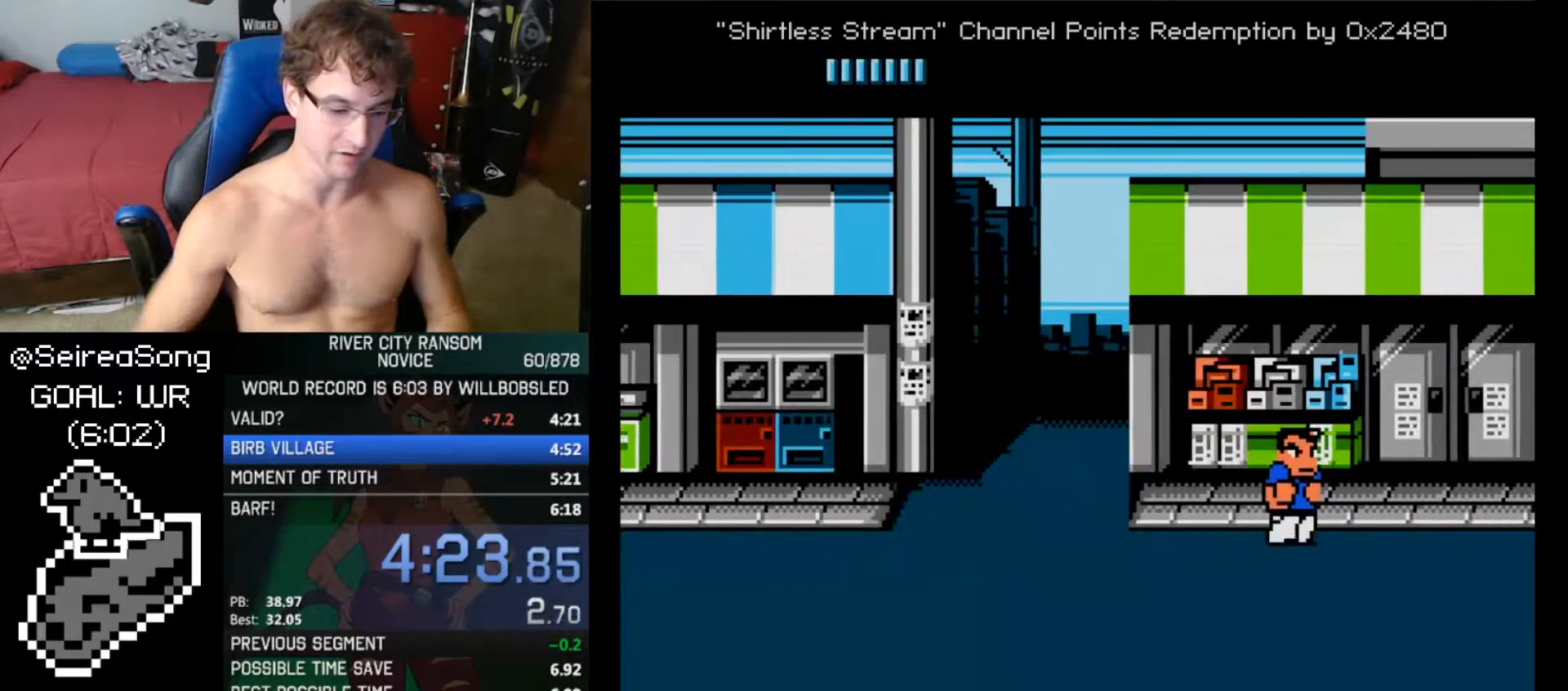
{"buttons": ["DPAD_RIGHT"], "events": []}
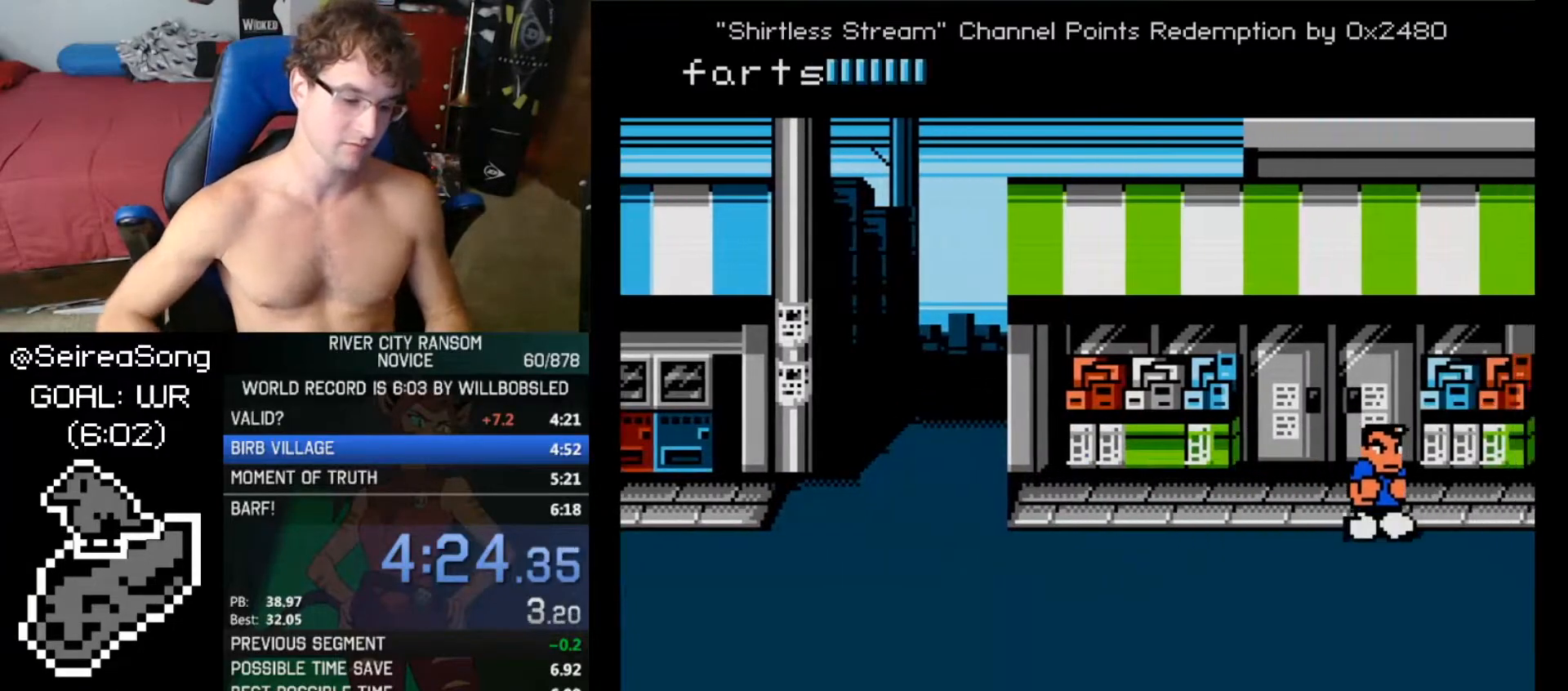
{"buttons": [], "events": [[417, "DPAD_RIGHT", "up"]]}
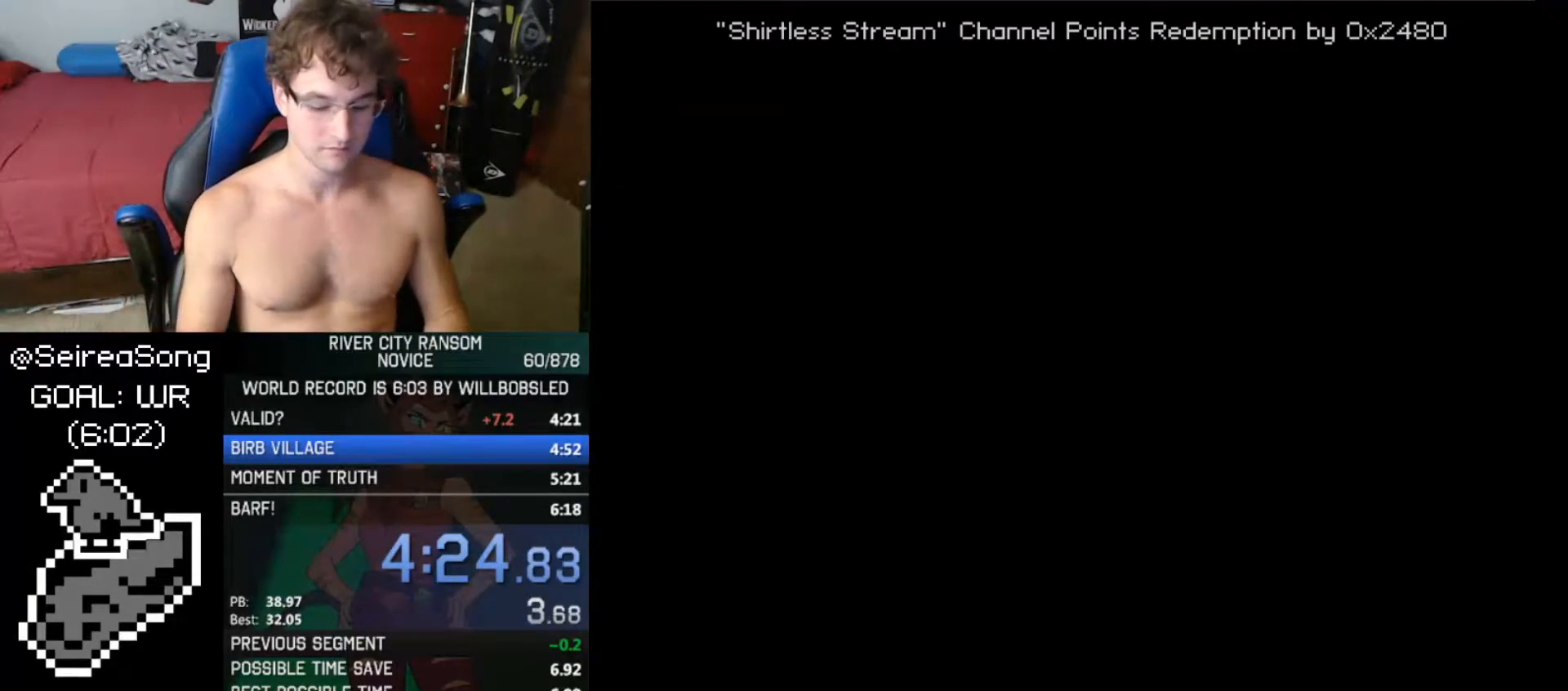
{"buttons": [], "events": [[16, "DPAD_RIGHT", "down"], [50, "DPAD_RIGHT", "up"], [116, "DPAD_RIGHT", "down"], [200, "DPAD_RIGHT", "up"], [233, "DPAD_RIGHT", "down"], [266, "DPAD_RIGHT", "up"], [333, "DPAD_RIGHT", "down"], [383, "DPAD_RIGHT", "up"], [400, "DPAD_RIGHT", "down"], [483, "DPAD_RIGHT", "up"]]}
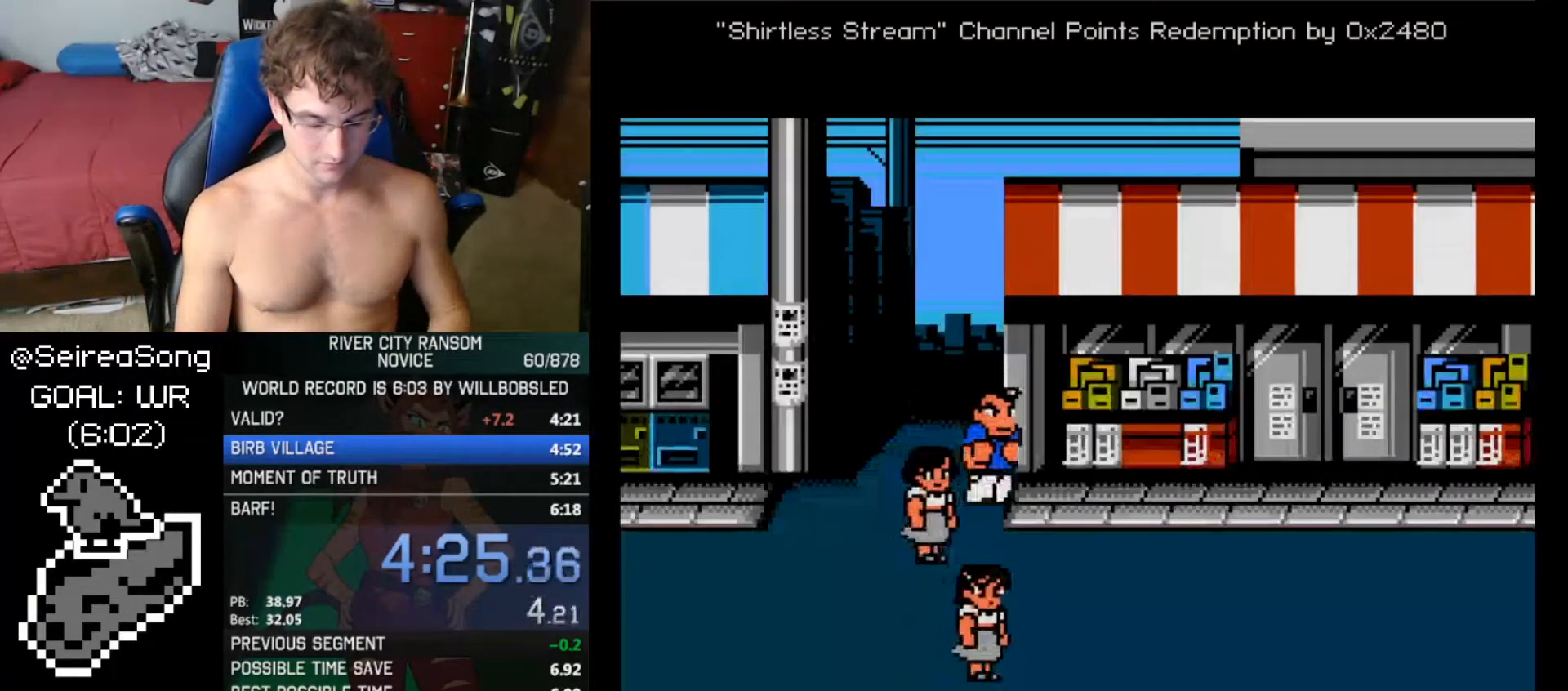
{"buttons": [], "events": [[33, "DPAD_RIGHT", "down"], [134, "DPAD_RIGHT", "up"]]}
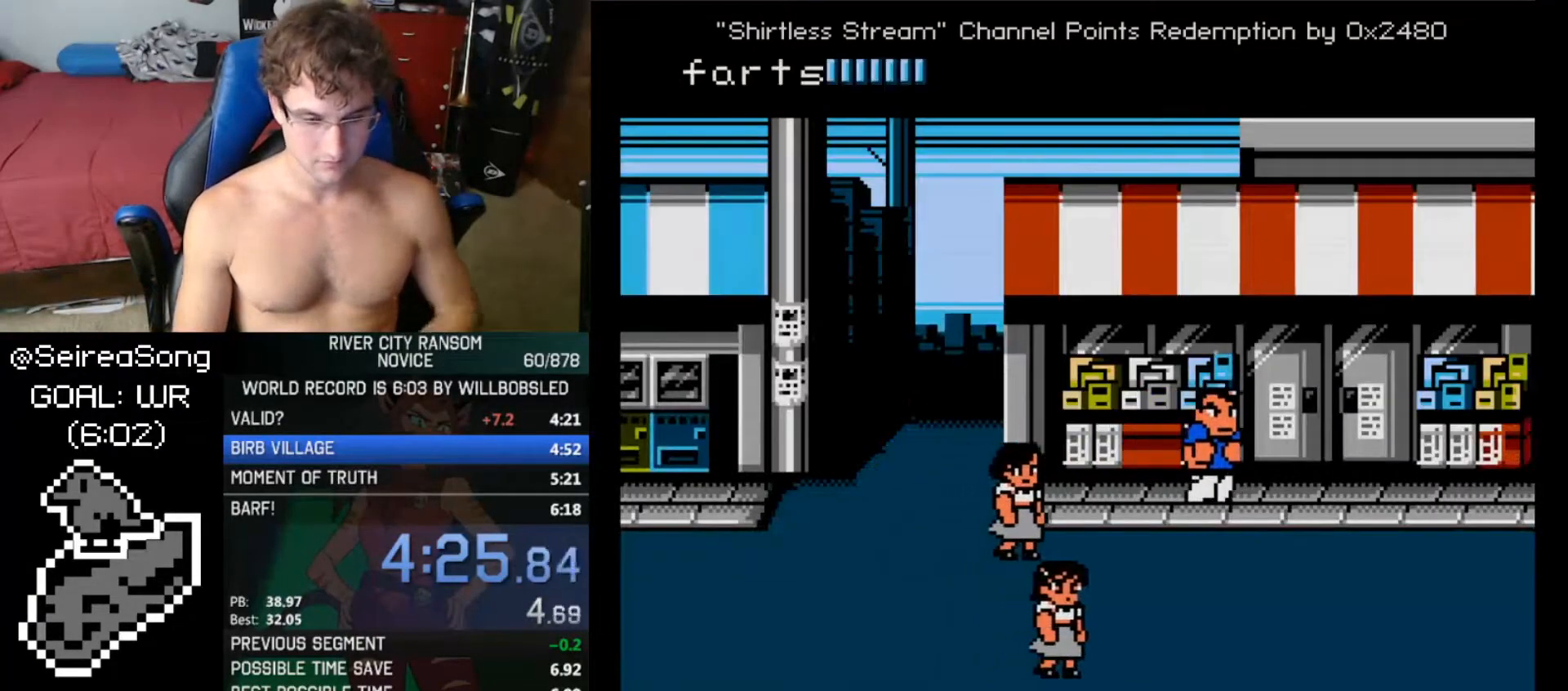
{"buttons": [], "events": []}
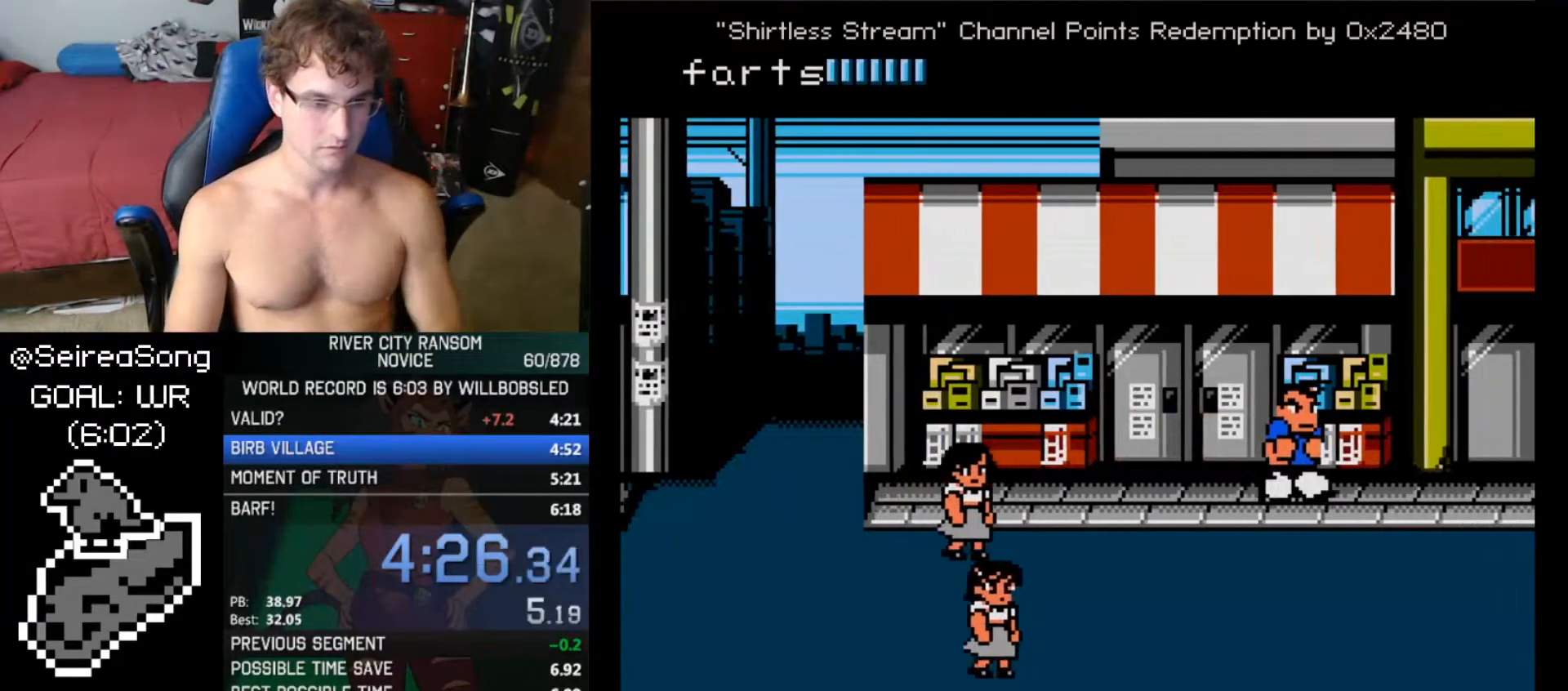
{"buttons": [], "events": []}
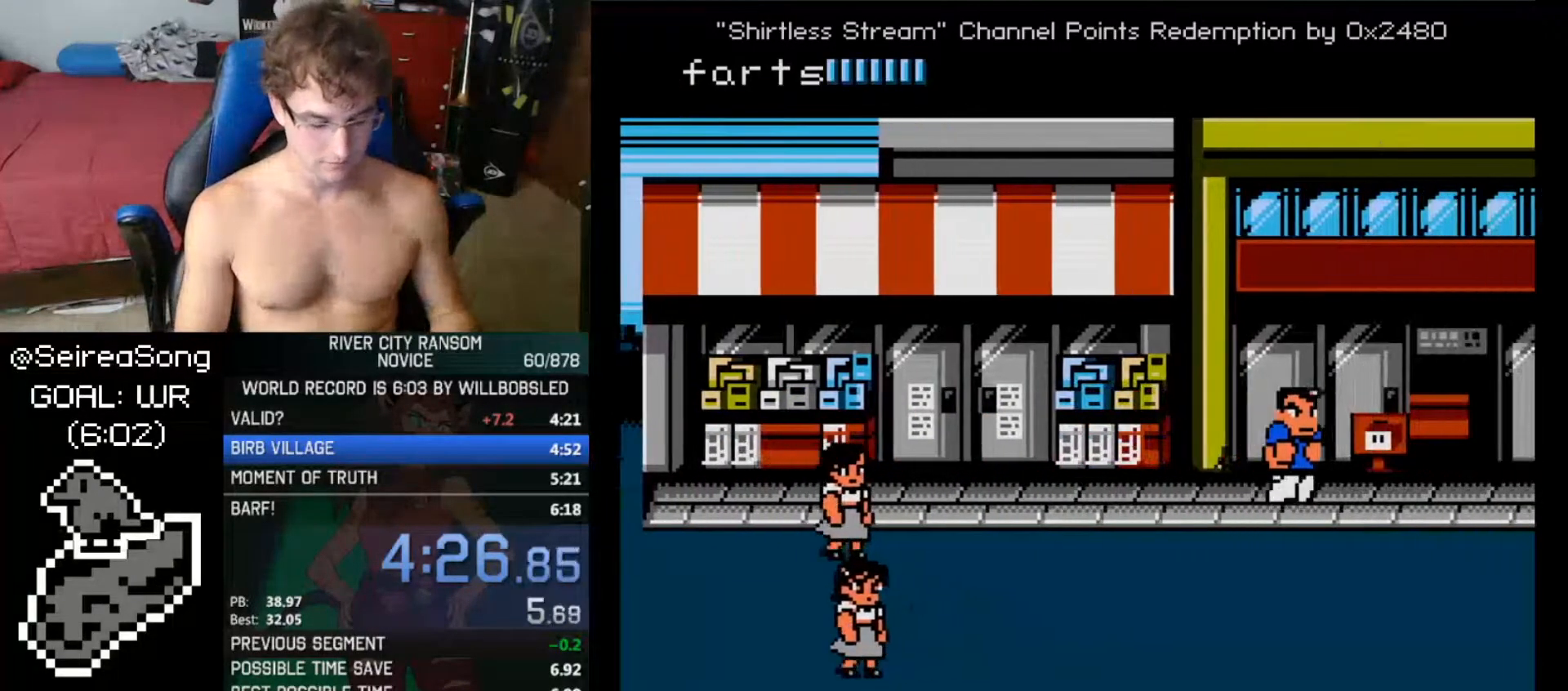
{"buttons": ["DPAD_DOWN"], "events": [[16, "DPAD_DOWN", "down"]]}
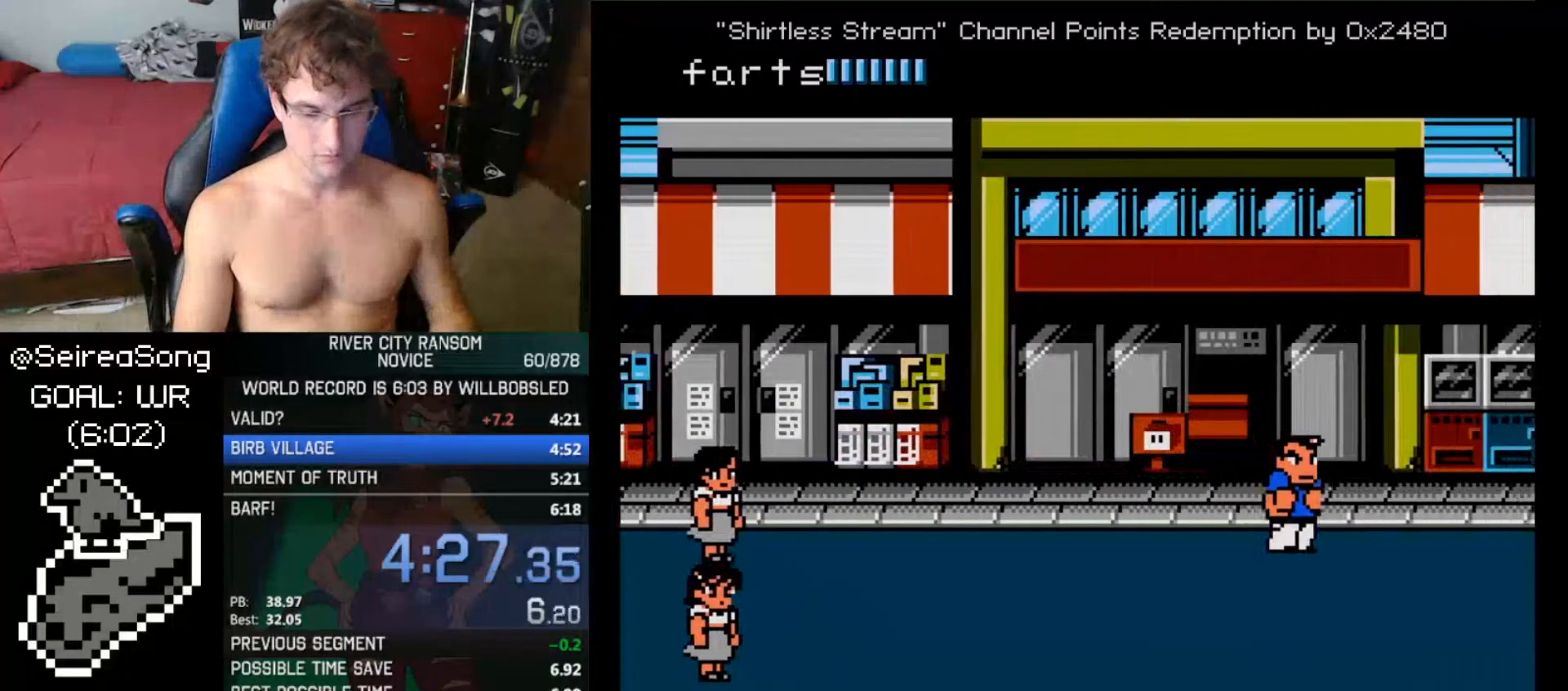
{"buttons": [], "events": [[33, "DPAD_DOWN", "up"]]}
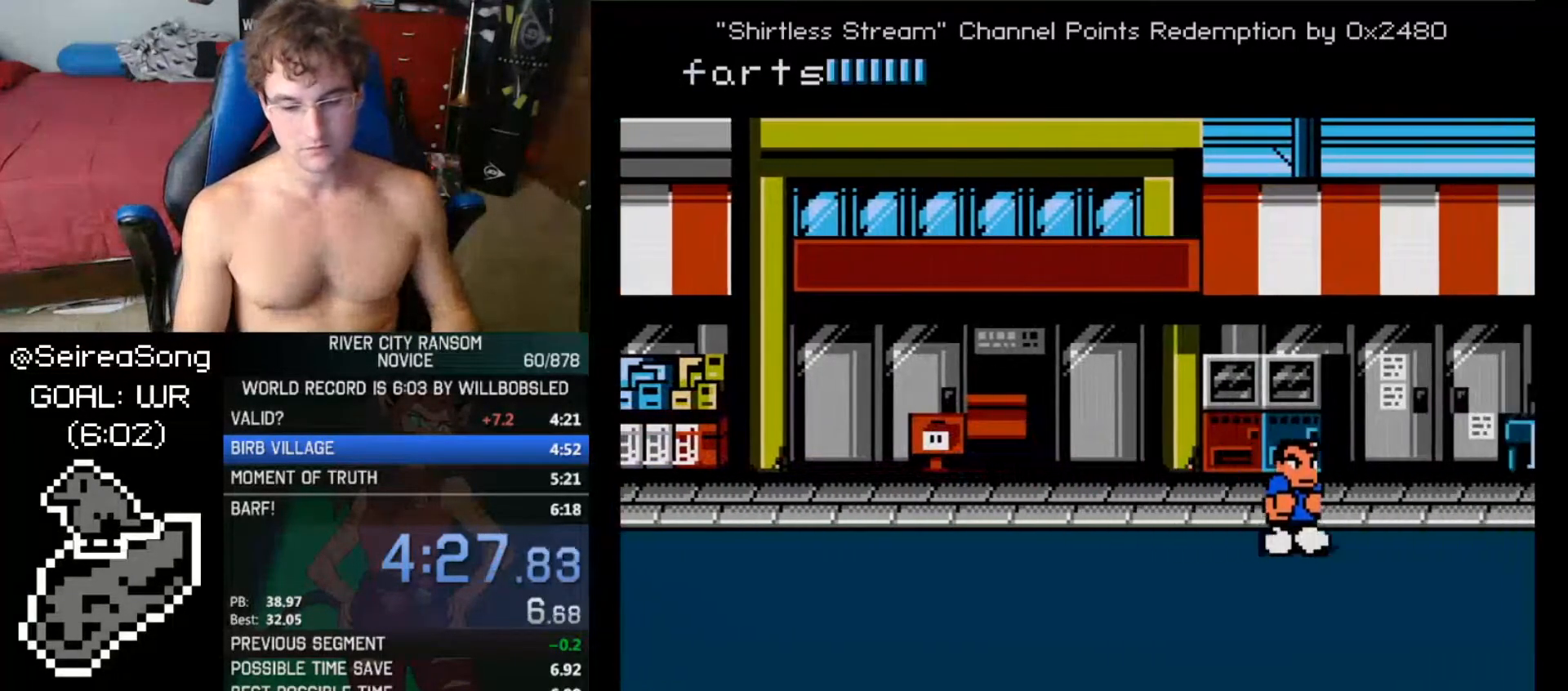
{"buttons": [], "events": []}
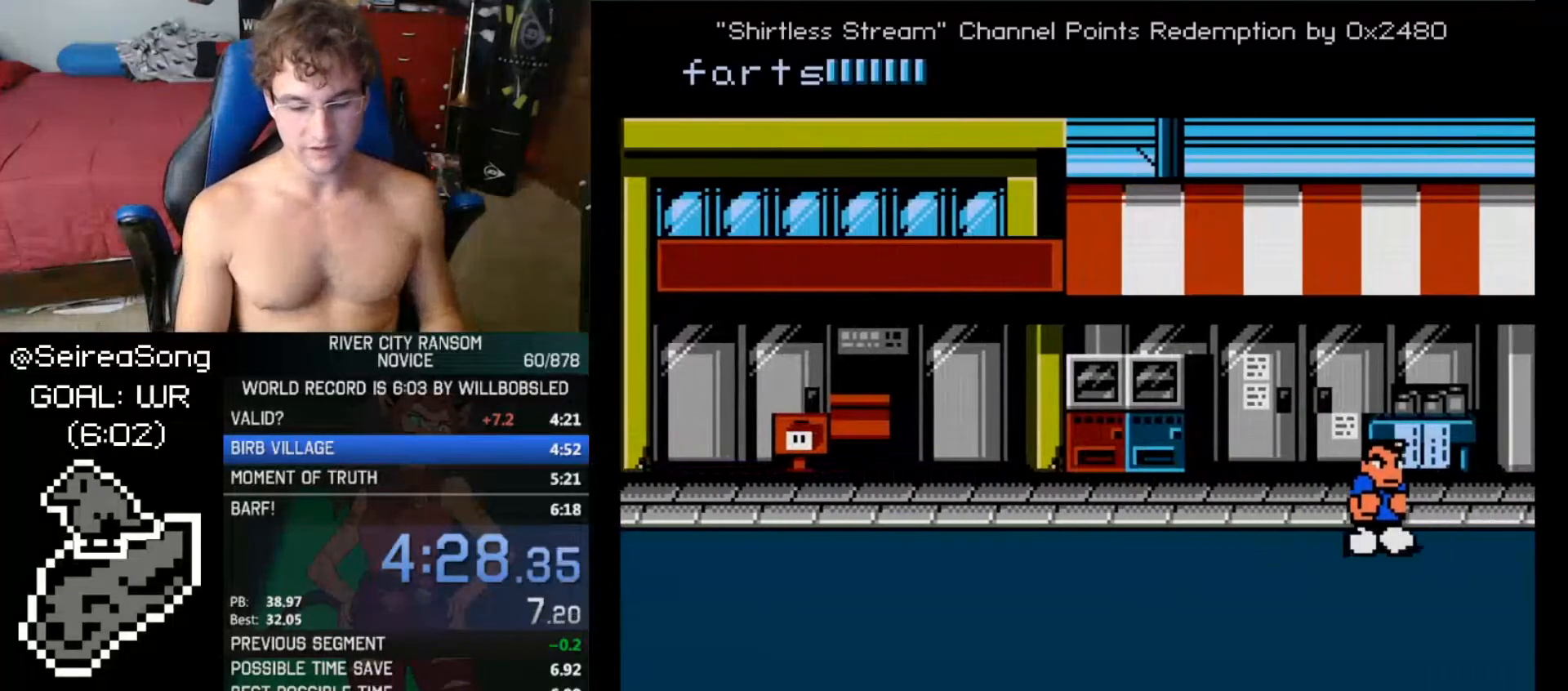
{"buttons": [], "events": [[468, "DPAD_RIGHT", "down"], [501, "DPAD_RIGHT", "up"]]}
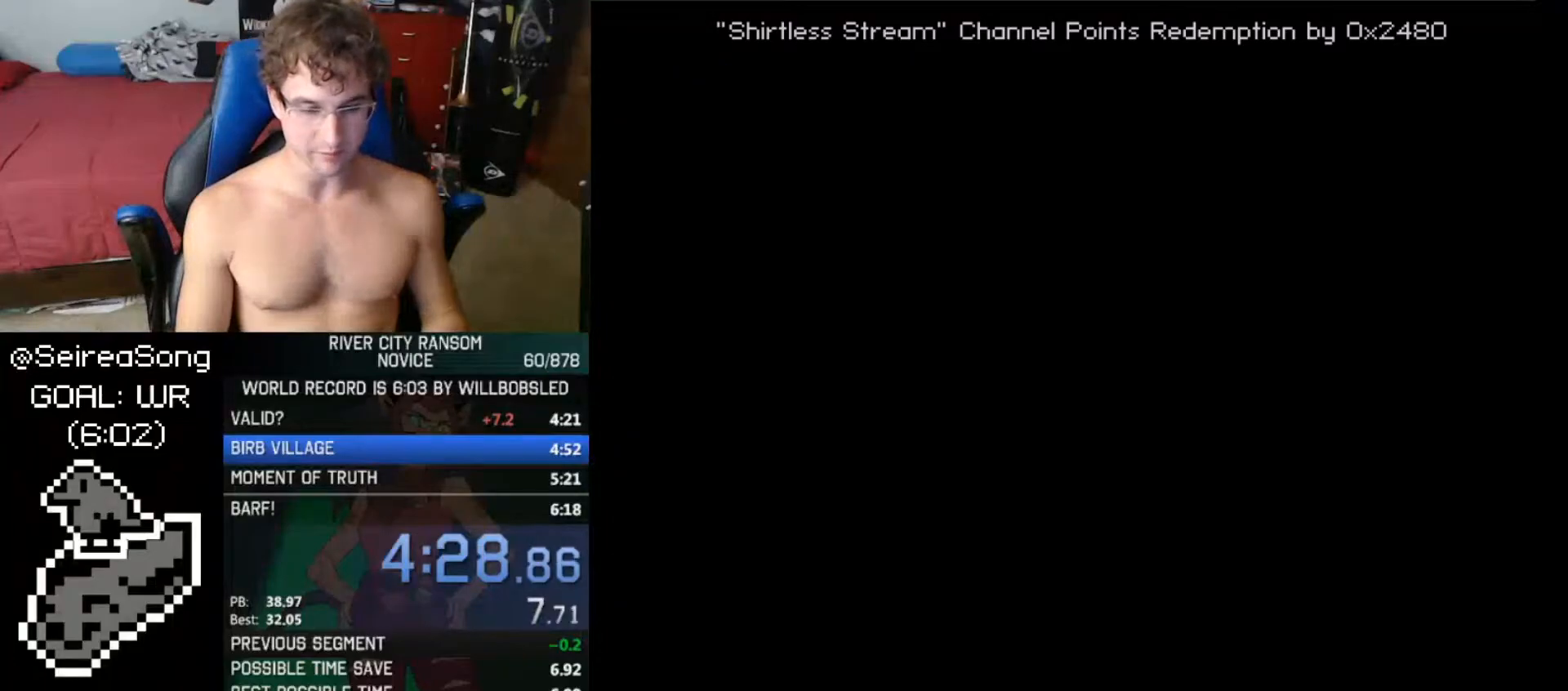
{"buttons": ["DPAD_RIGHT"], "events": [[83, "DPAD_RIGHT", "down"], [133, "DPAD_RIGHT", "up"], [217, "DPAD_RIGHT", "down"], [267, "DPAD_RIGHT", "up"], [300, "DPAD_RIGHT", "down"], [334, "DPAD_RIGHT", "up"], [400, "DPAD_RIGHT", "down"], [434, "DPAD_RIGHT", "up"], [484, "DPAD_RIGHT", "down"]]}